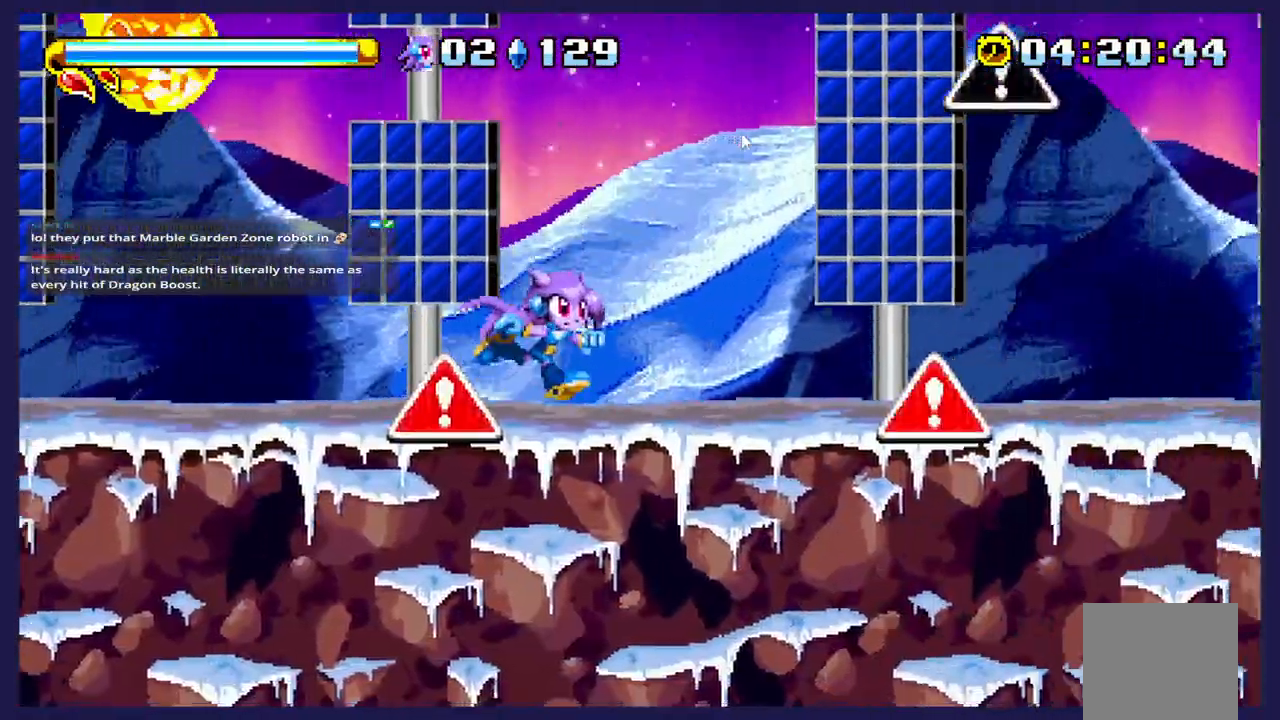
Gameplay with a controller (Xbox layout); each line is a JSON object with the inputs held at the frame after it. "events" lists button and stick changes between this image and that frame as [ms after this image, input, new state], when the widget could be followed in between. Not read: right_stick.
{"buttons": ["DPAD_RIGHT"], "left_stick": "center", "events": [[233, "B", "down"], [367, "B", "up"]]}
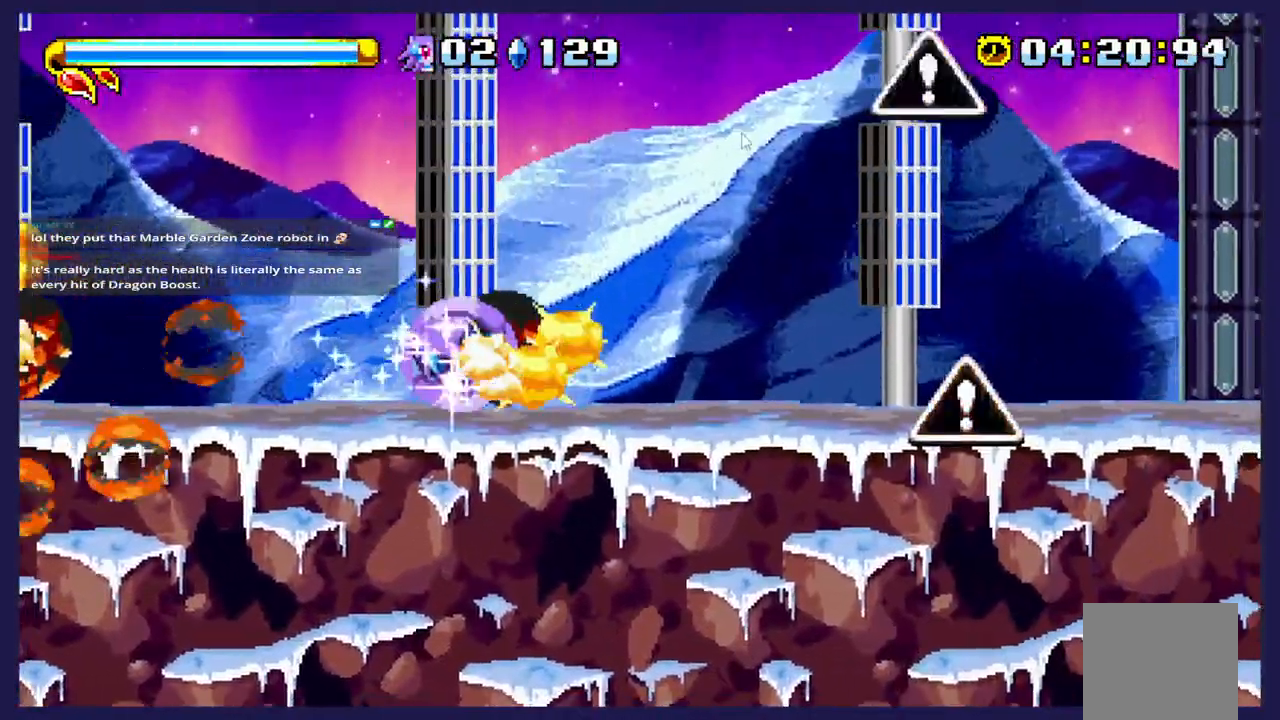
{"buttons": ["DPAD_RIGHT"], "left_stick": "center", "events": []}
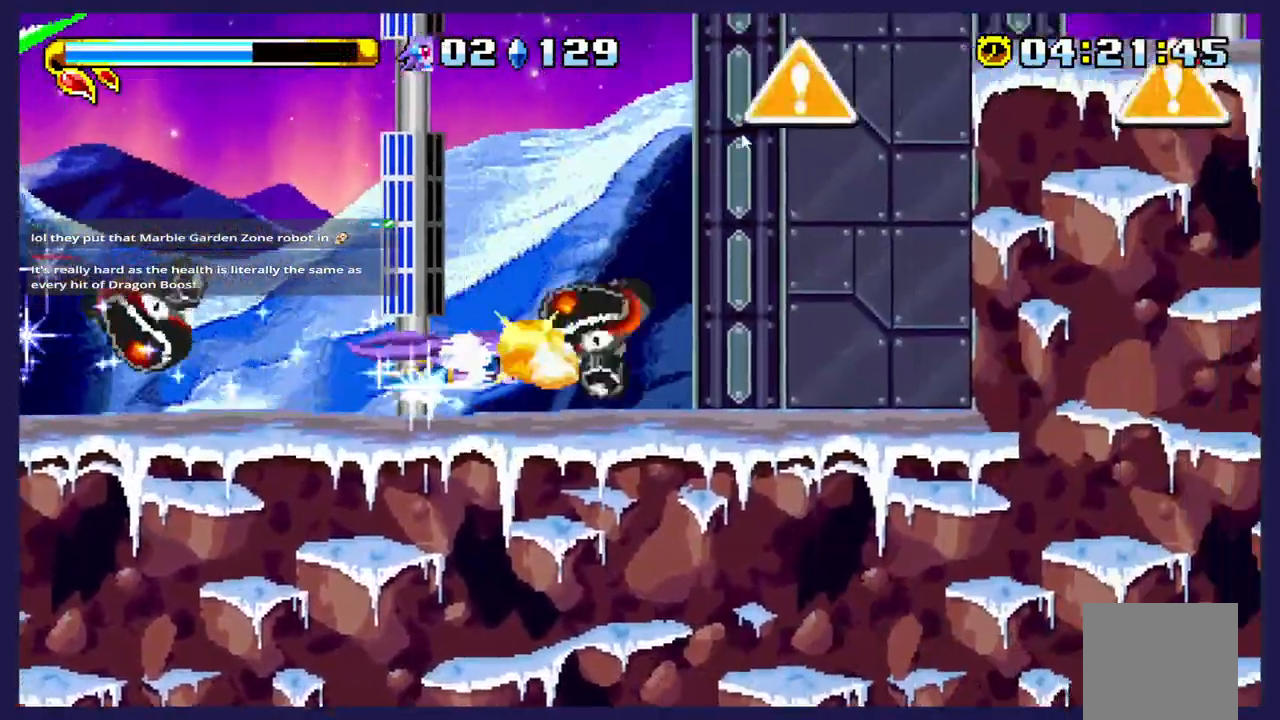
{"buttons": ["DPAD_RIGHT"], "left_stick": "center", "events": []}
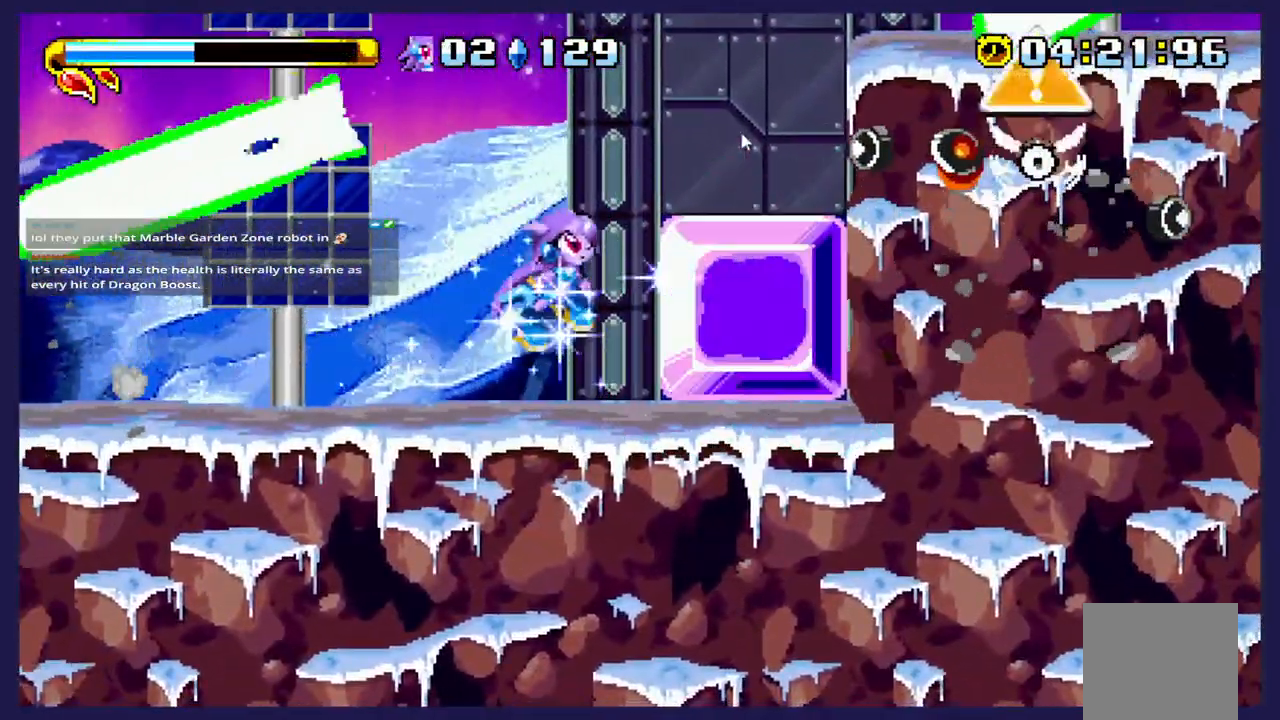
{"buttons": ["A", "DPAD_RIGHT"], "left_stick": "center", "events": [[250, "A", "down"]]}
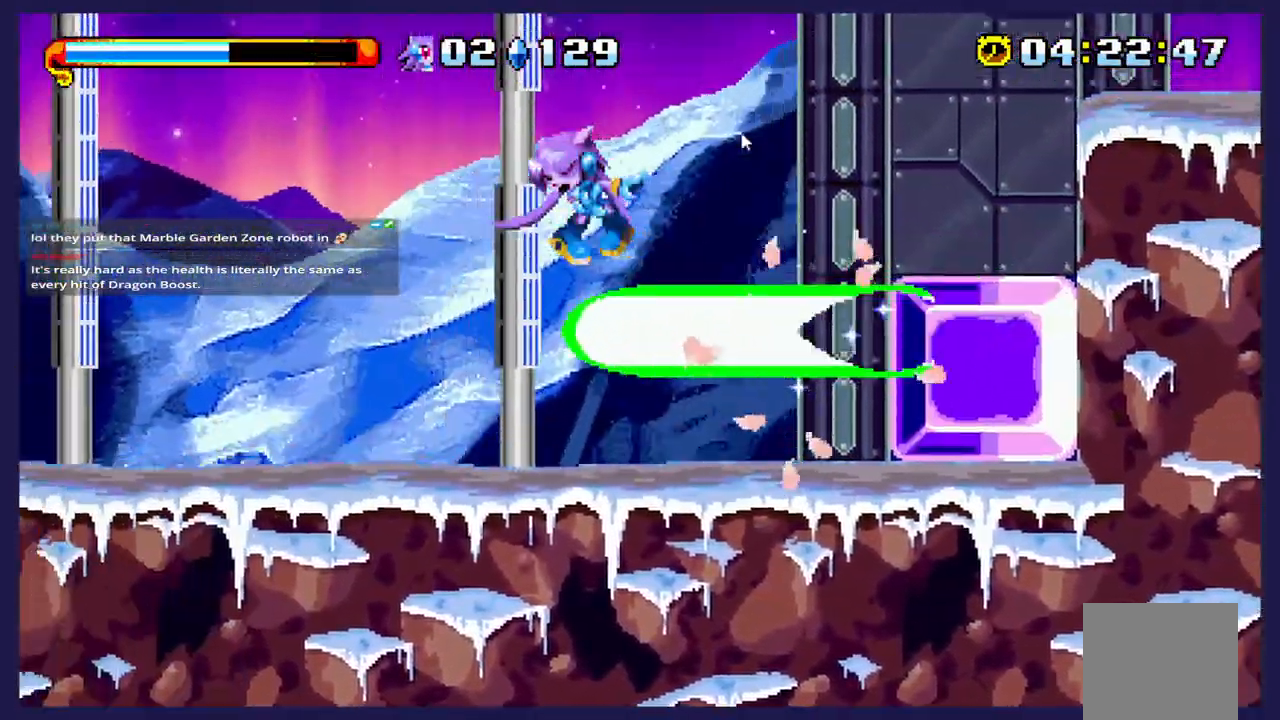
{"buttons": ["DPAD_RIGHT"], "left_stick": "center", "events": [[167, "A", "up"]]}
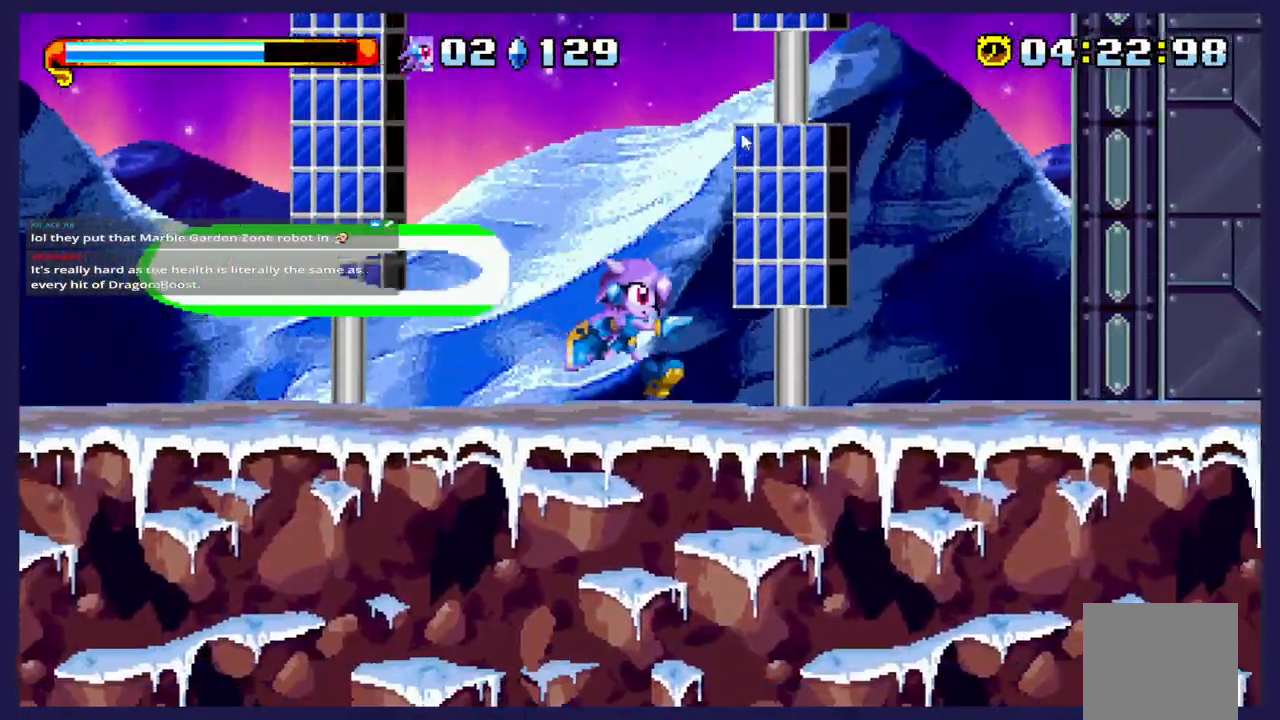
{"buttons": ["DPAD_RIGHT"], "left_stick": "center", "events": []}
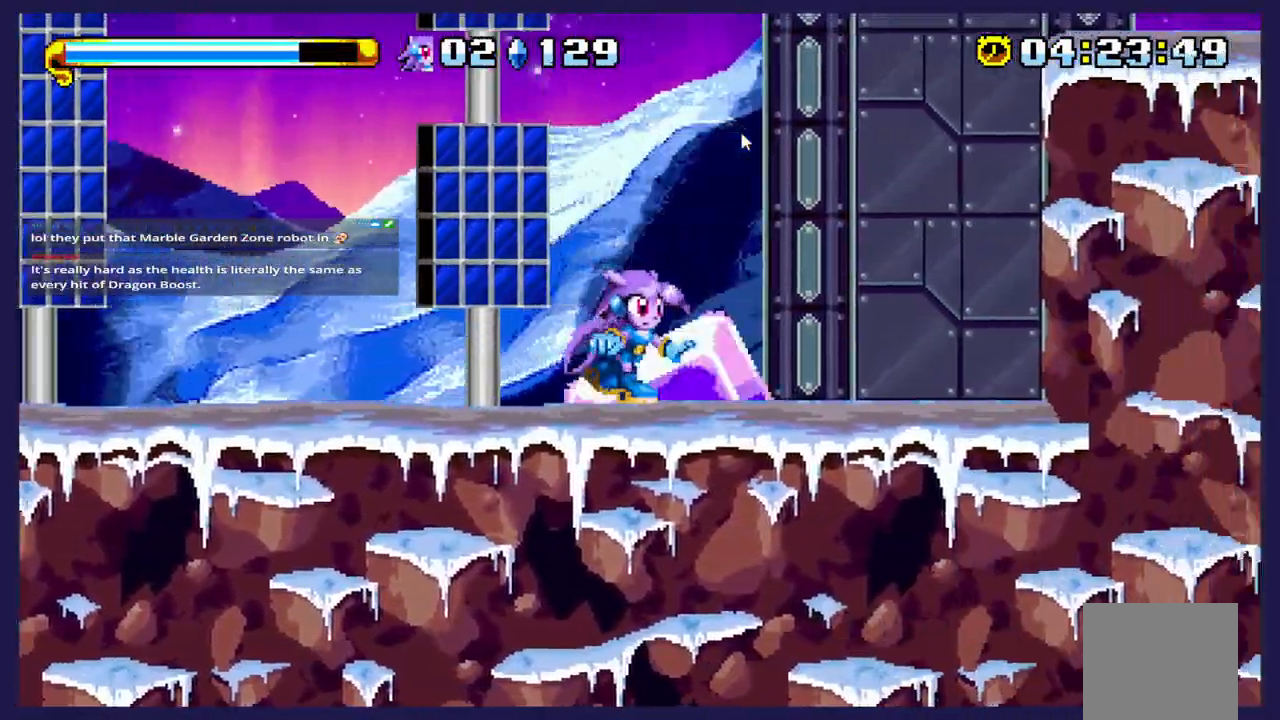
{"buttons": ["DPAD_RIGHT"], "left_stick": "center", "events": [[83, "A", "down"], [350, "A", "up"]]}
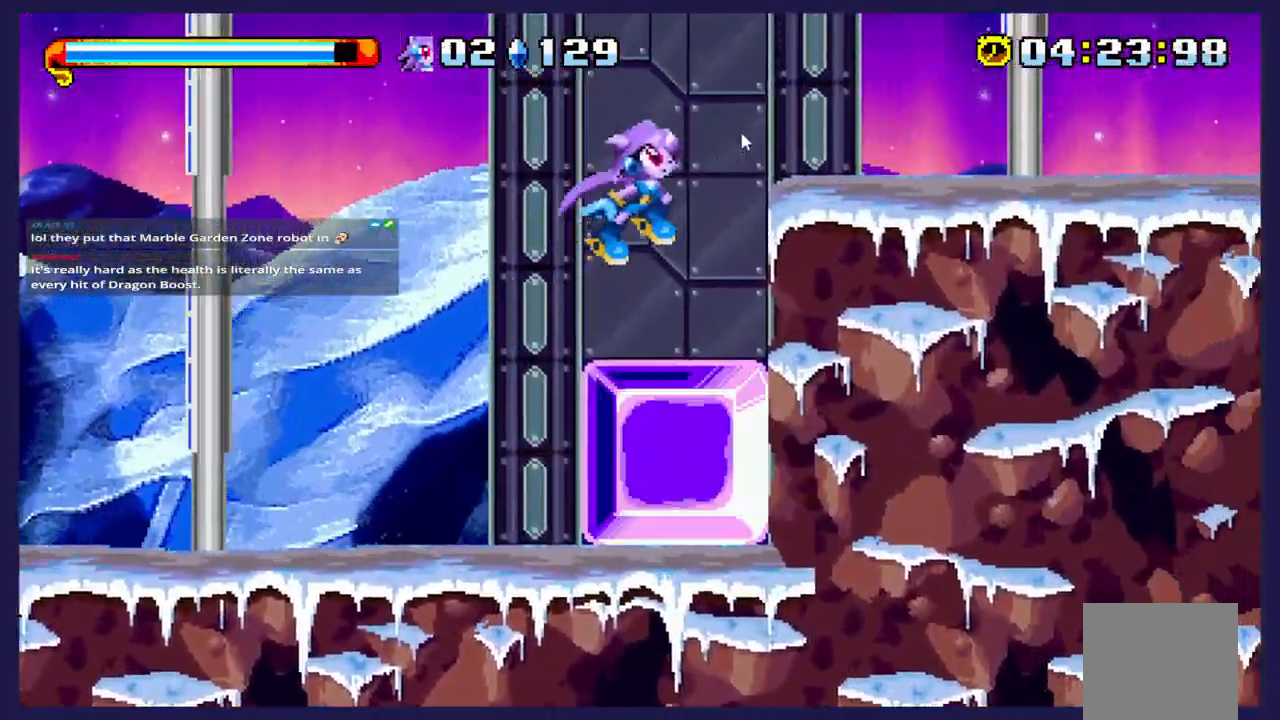
{"buttons": ["A", "DPAD_RIGHT"], "left_stick": "center", "events": [[33, "DPAD_RIGHT", "up"], [400, "DPAD_RIGHT", "down"], [433, "A", "down"]]}
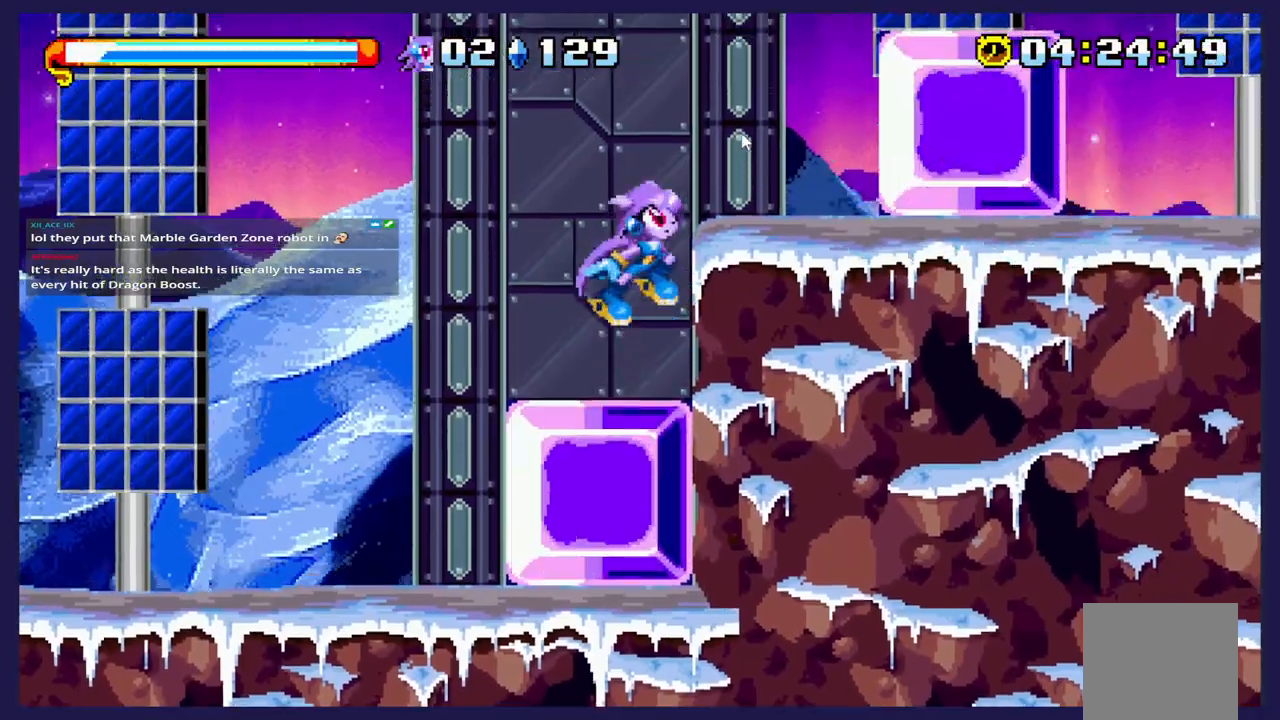
{"buttons": [], "left_stick": "center", "events": [[167, "A", "up"], [500, "DPAD_RIGHT", "up"]]}
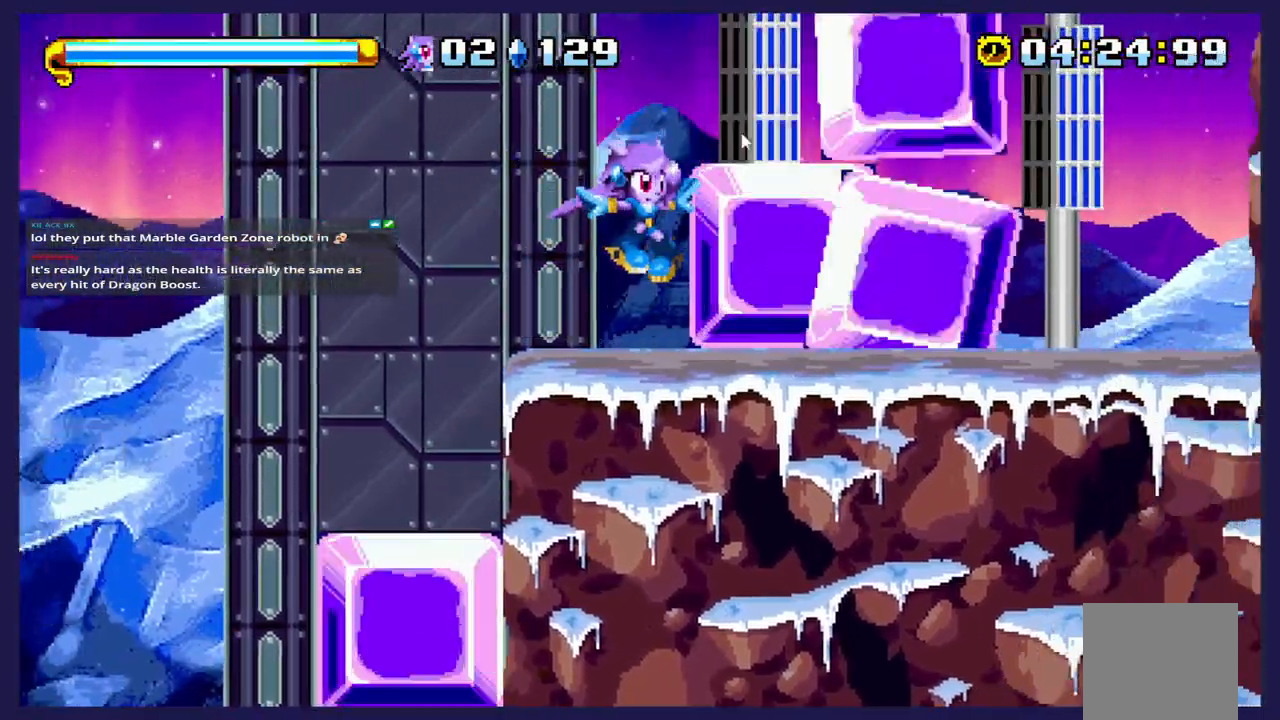
{"buttons": ["DPAD_RIGHT"], "left_stick": "center", "events": [[250, "A", "down"], [267, "DPAD_RIGHT", "down"], [483, "A", "up"]]}
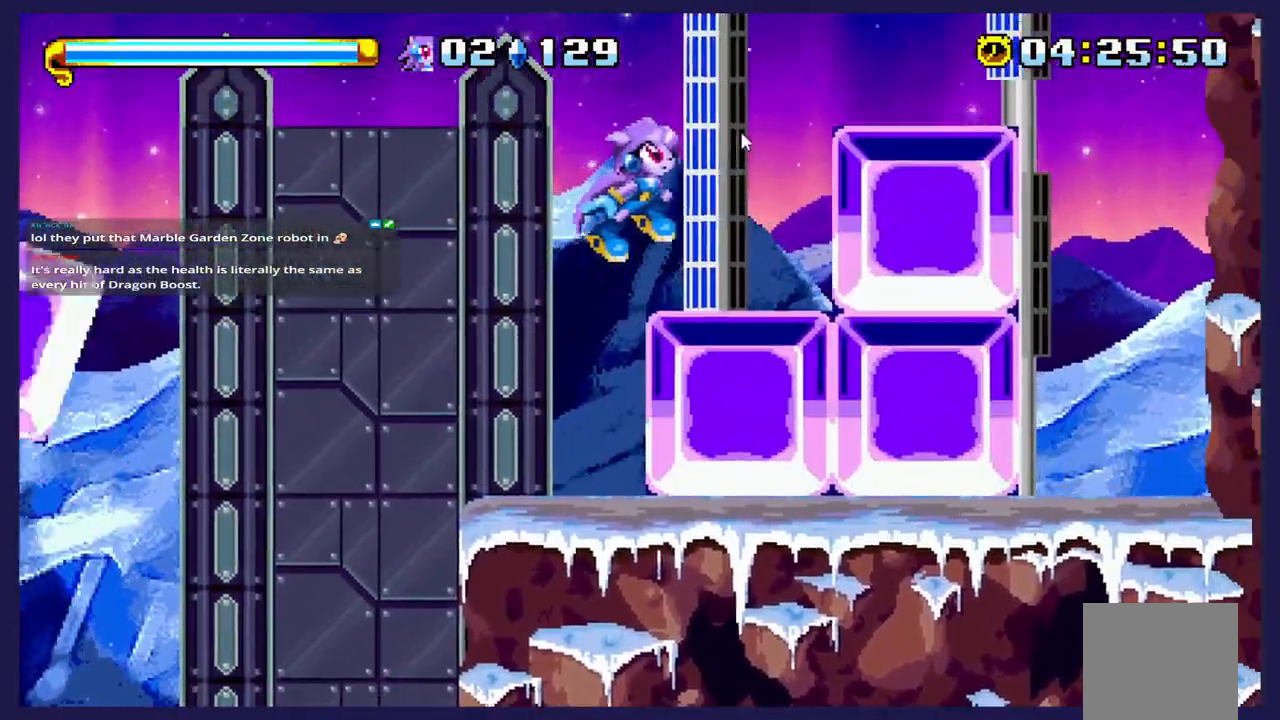
{"buttons": ["A", "DPAD_RIGHT"], "left_stick": "center", "events": [[483, "A", "down"]]}
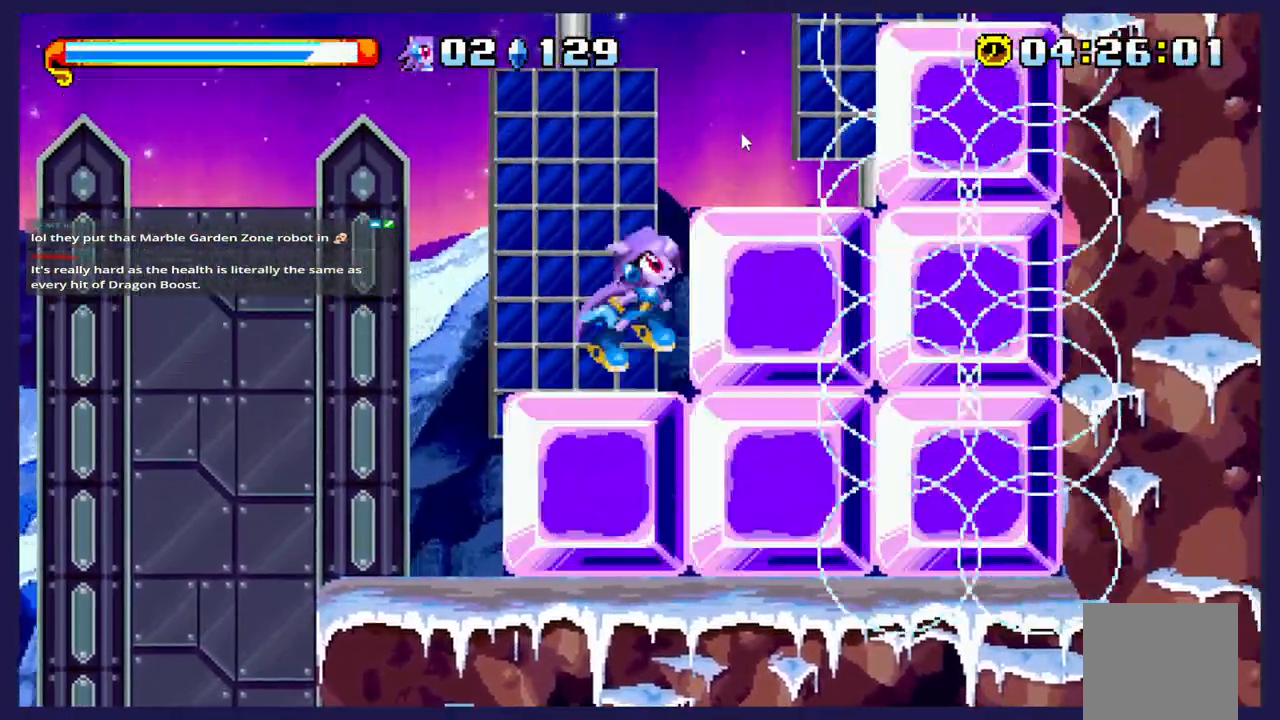
{"buttons": [], "left_stick": "center", "events": [[167, "A", "up"], [450, "DPAD_RIGHT", "up"]]}
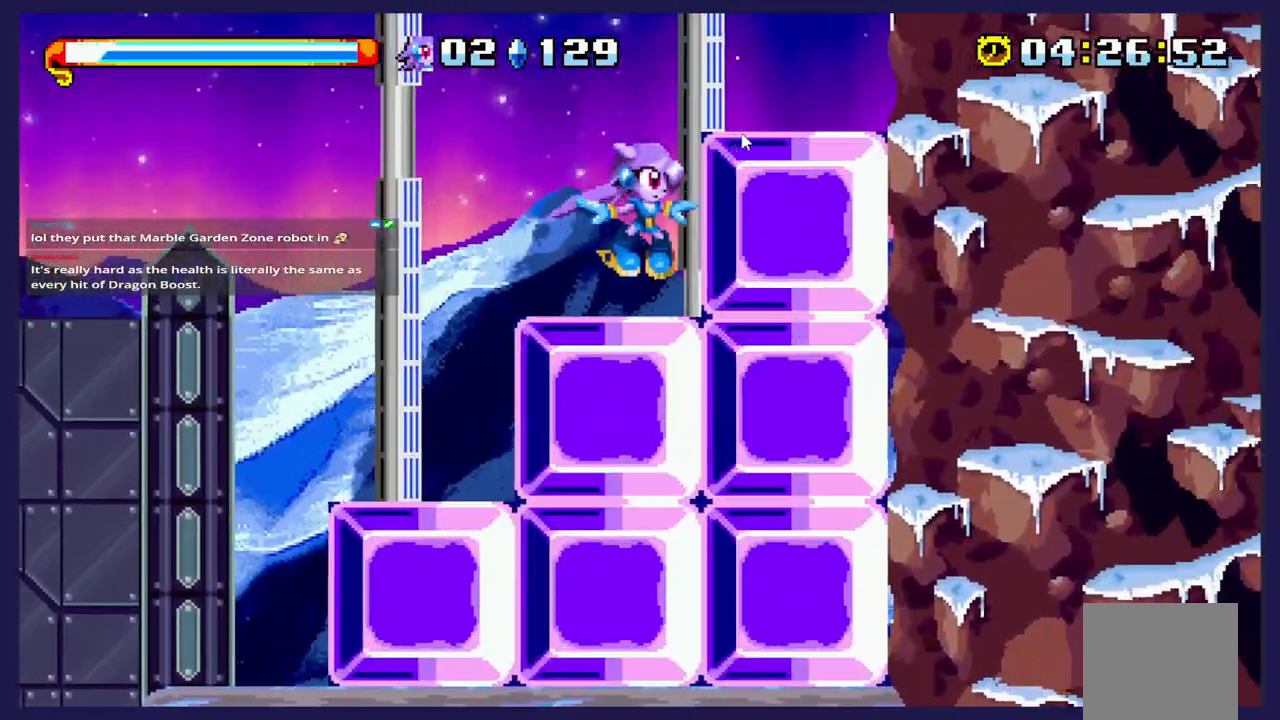
{"buttons": ["DPAD_RIGHT"], "left_stick": "center", "events": [[133, "DPAD_RIGHT", "down"], [150, "A", "down"], [283, "A", "up"]]}
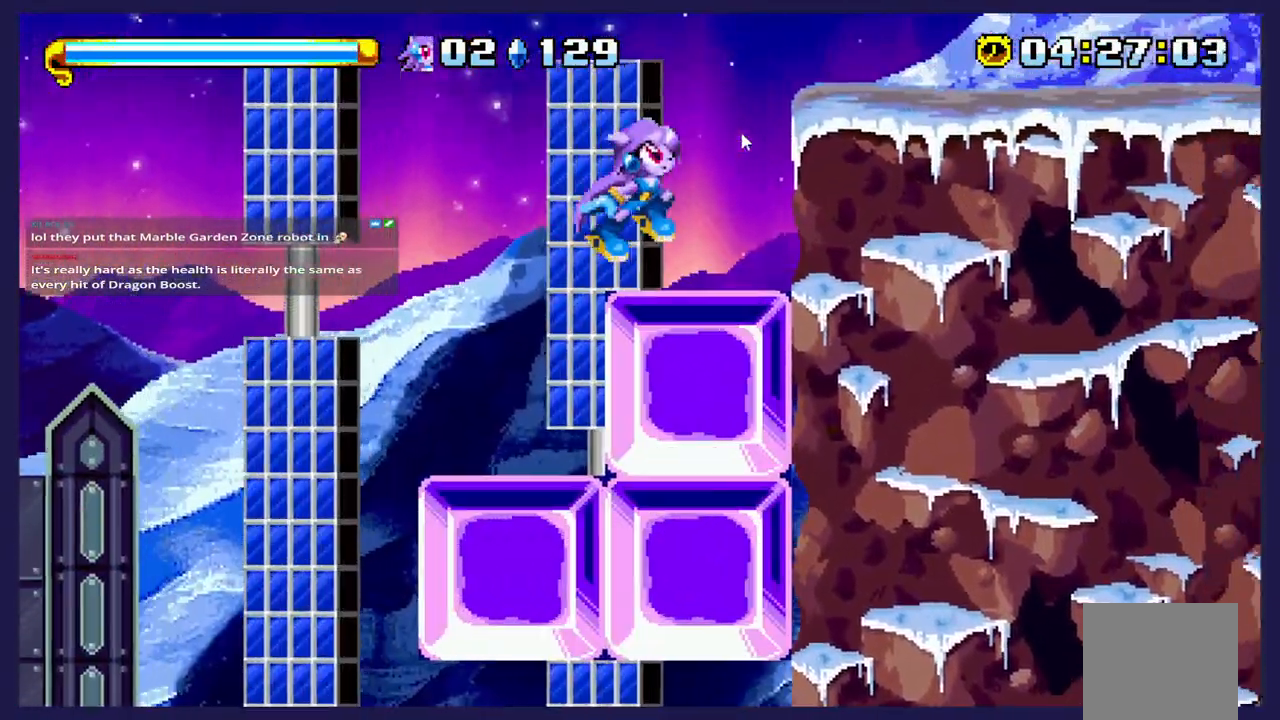
{"buttons": ["A", "DPAD_RIGHT"], "left_stick": "center", "events": [[50, "DPAD_RIGHT", "up"], [250, "DPAD_RIGHT", "down"], [317, "A", "down"]]}
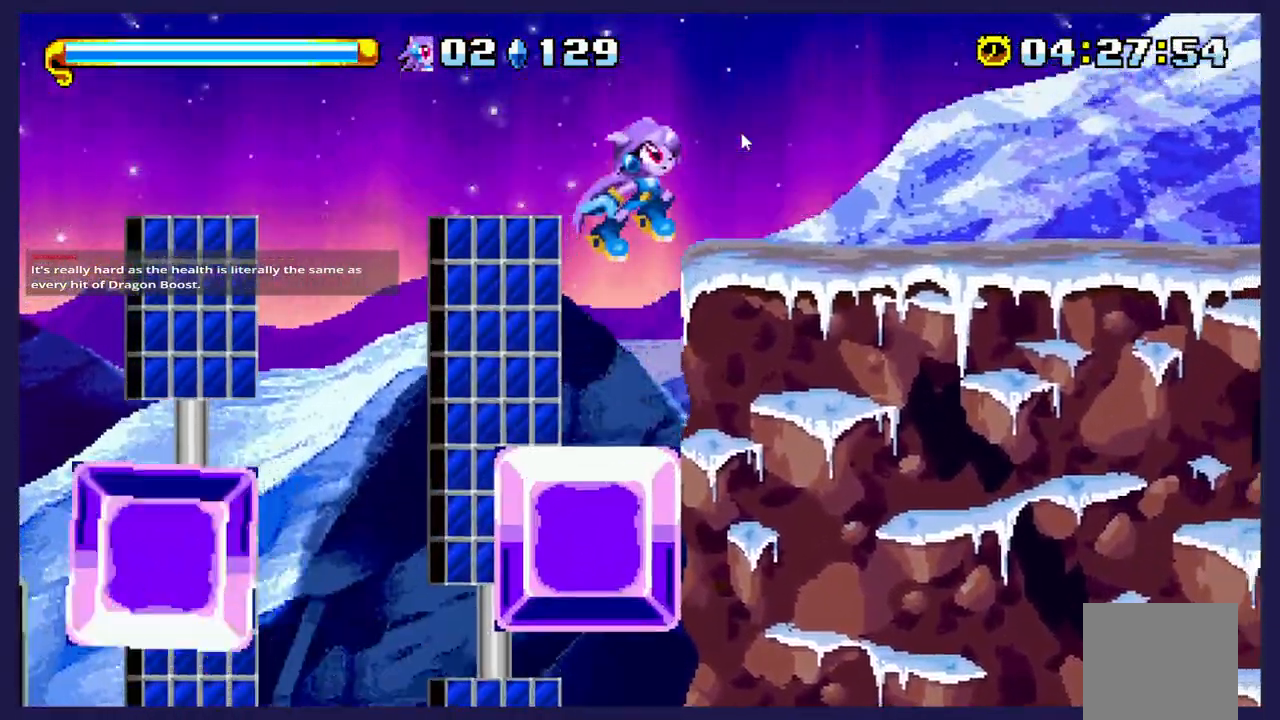
{"buttons": ["DPAD_RIGHT"], "left_stick": "center", "events": [[67, "A", "up"]]}
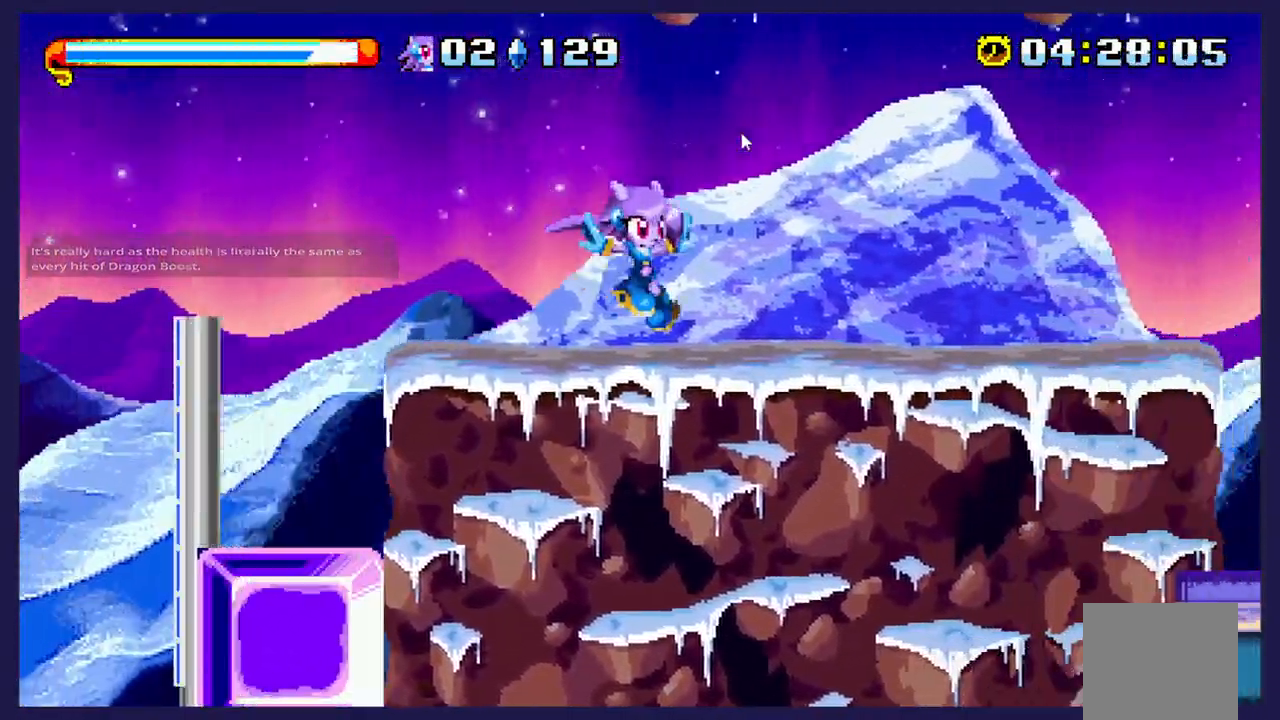
{"buttons": ["DPAD_RIGHT"], "left_stick": "center", "events": [[167, "B", "down"], [333, "B", "up"]]}
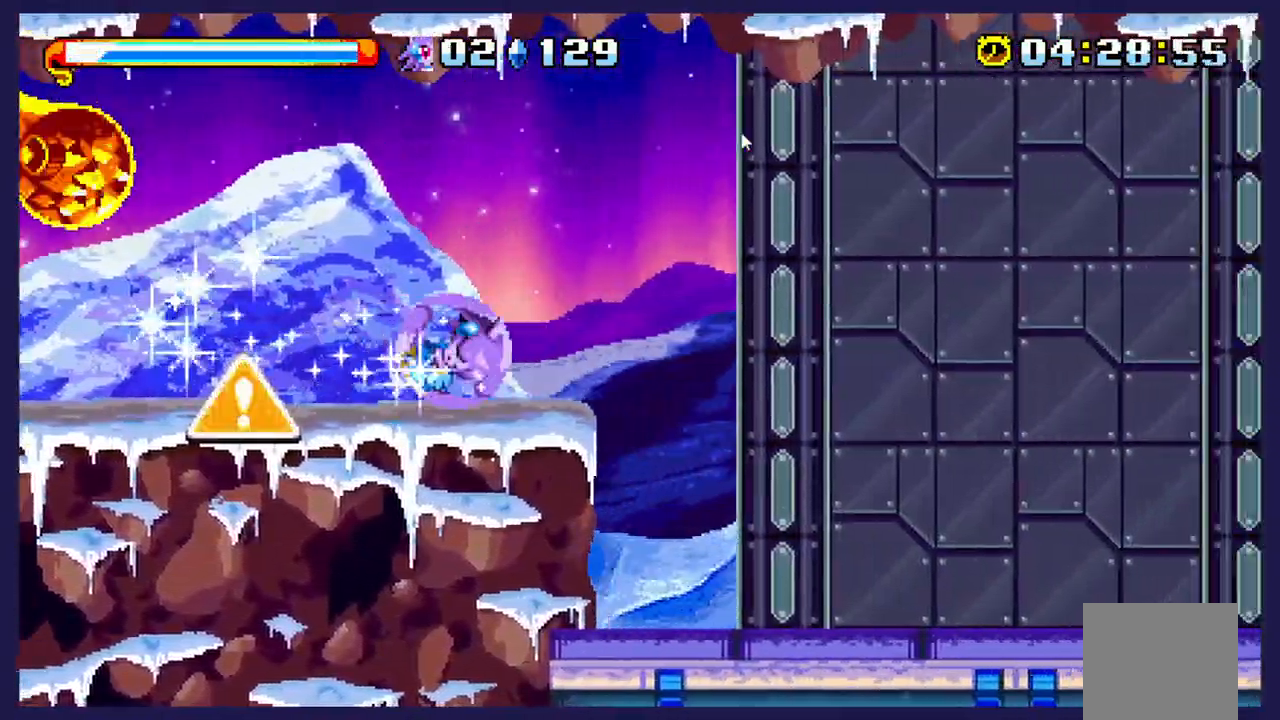
{"buttons": ["DPAD_RIGHT"], "left_stick": "center", "events": []}
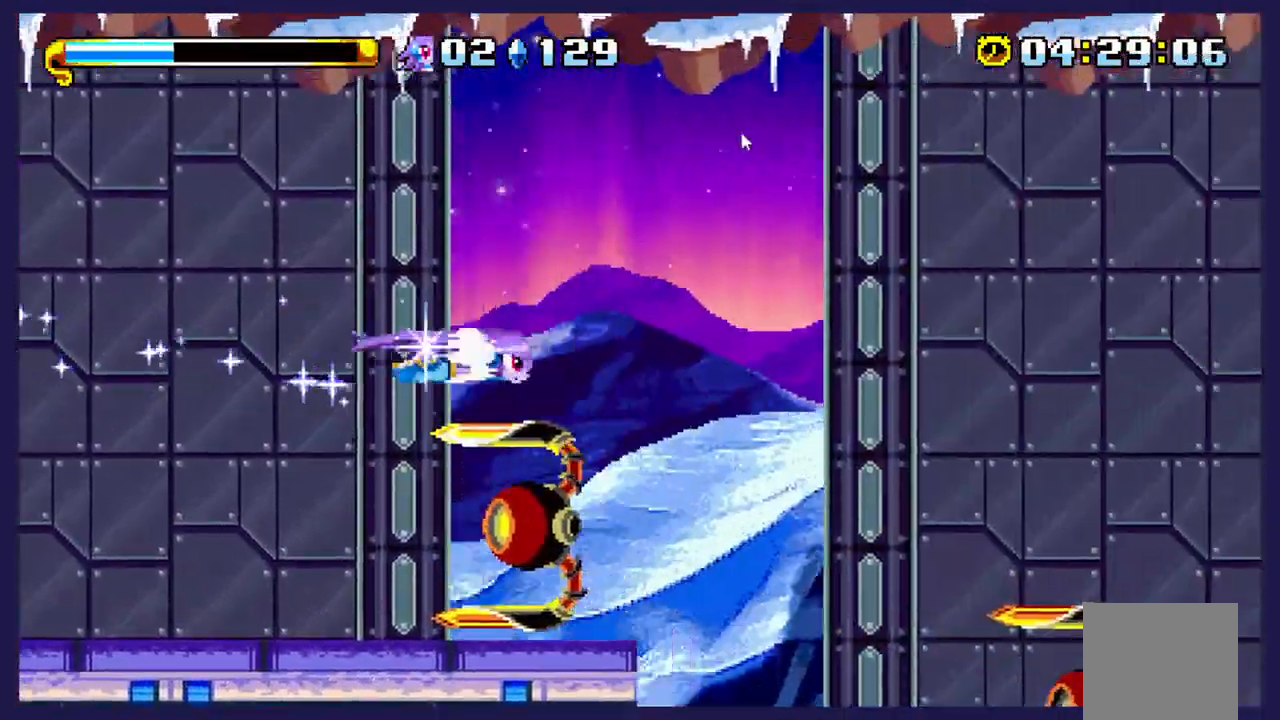
{"buttons": ["DPAD_RIGHT"], "left_stick": "center", "events": []}
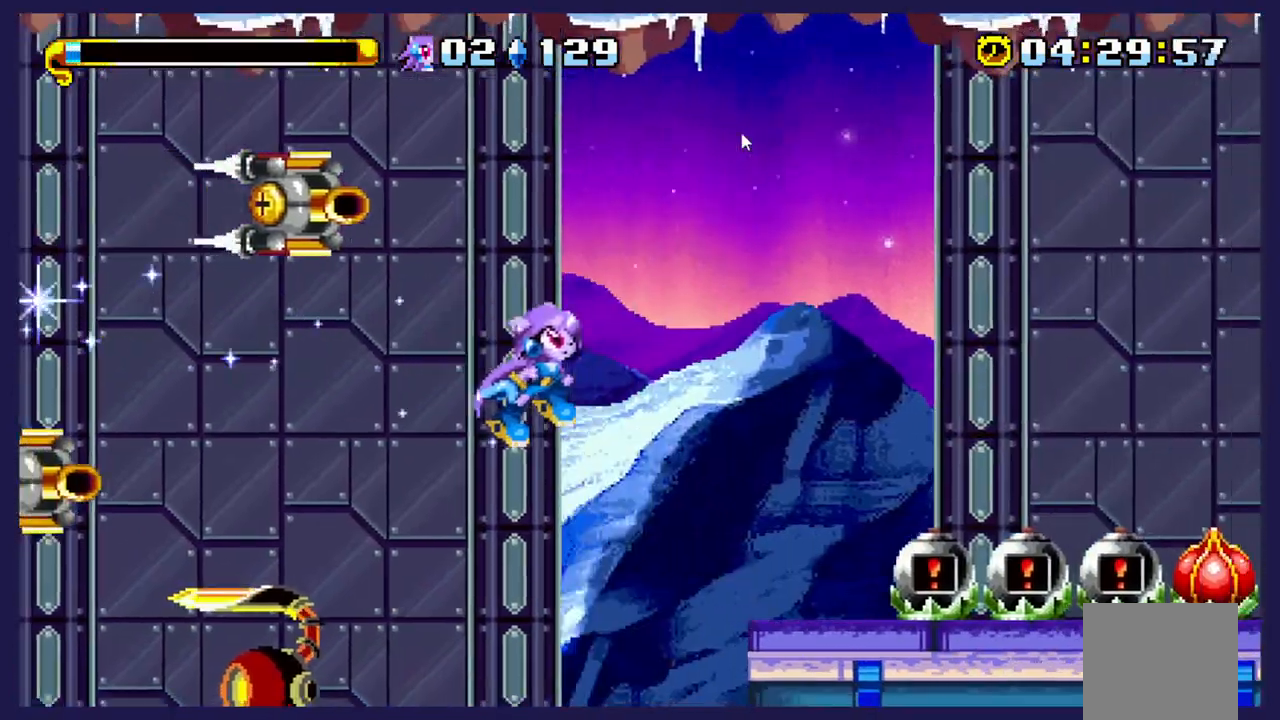
{"buttons": ["DPAD_RIGHT"], "left_stick": "center", "events": []}
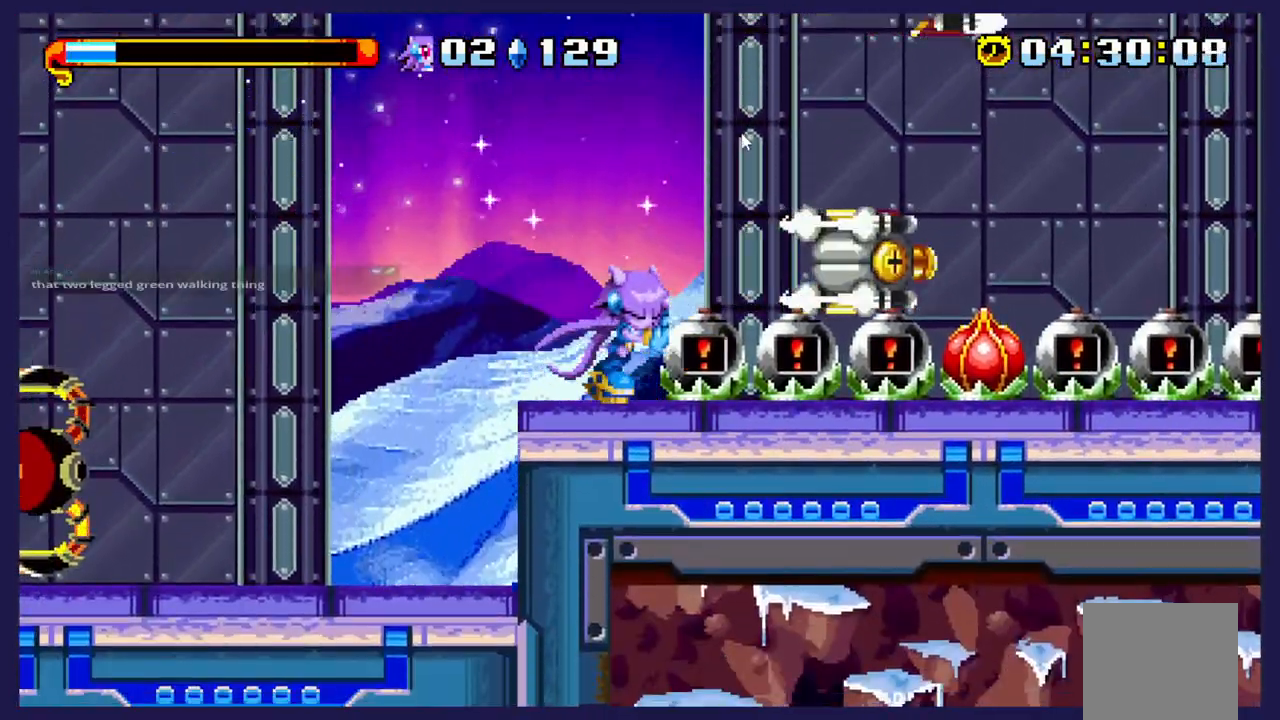
{"buttons": ["DPAD_LEFT"], "left_stick": "center", "events": [[50, "DPAD_RIGHT", "up"], [133, "DPAD_LEFT", "down"], [150, "A", "down"], [333, "A", "up"]]}
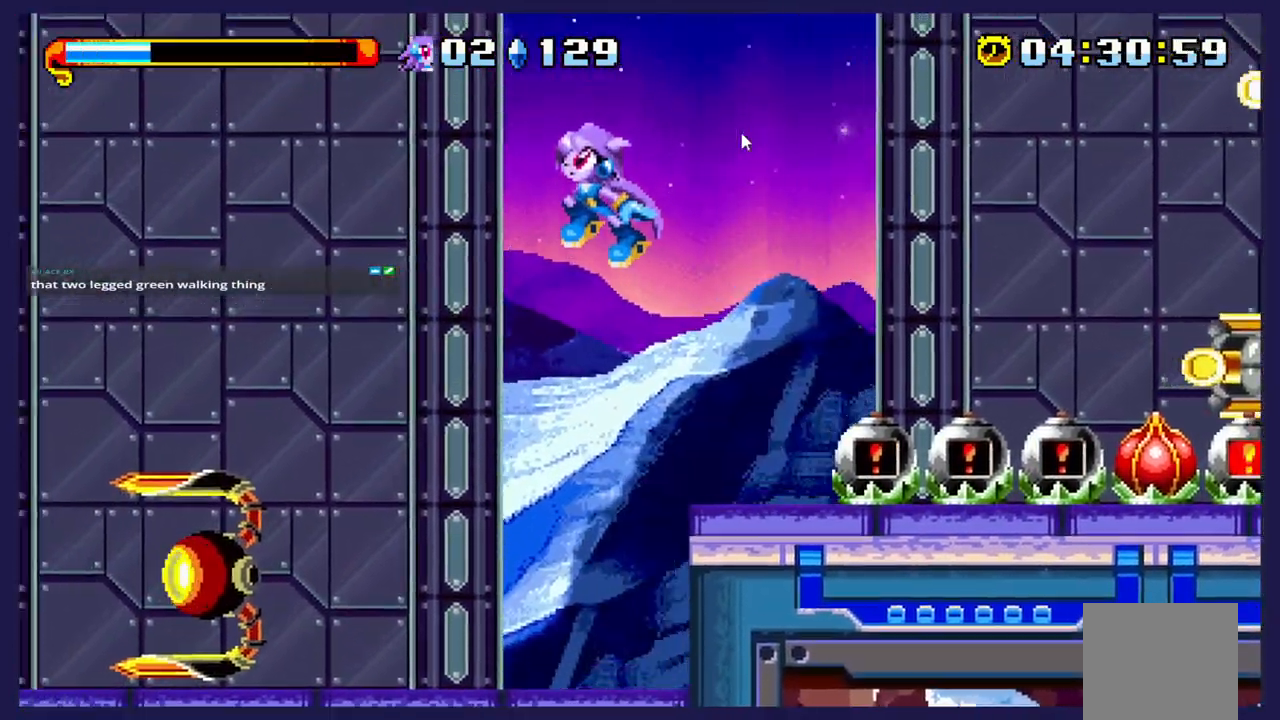
{"buttons": ["DPAD_RIGHT"], "left_stick": "center", "events": [[150, "DPAD_LEFT", "up"], [183, "DPAD_RIGHT", "down"]]}
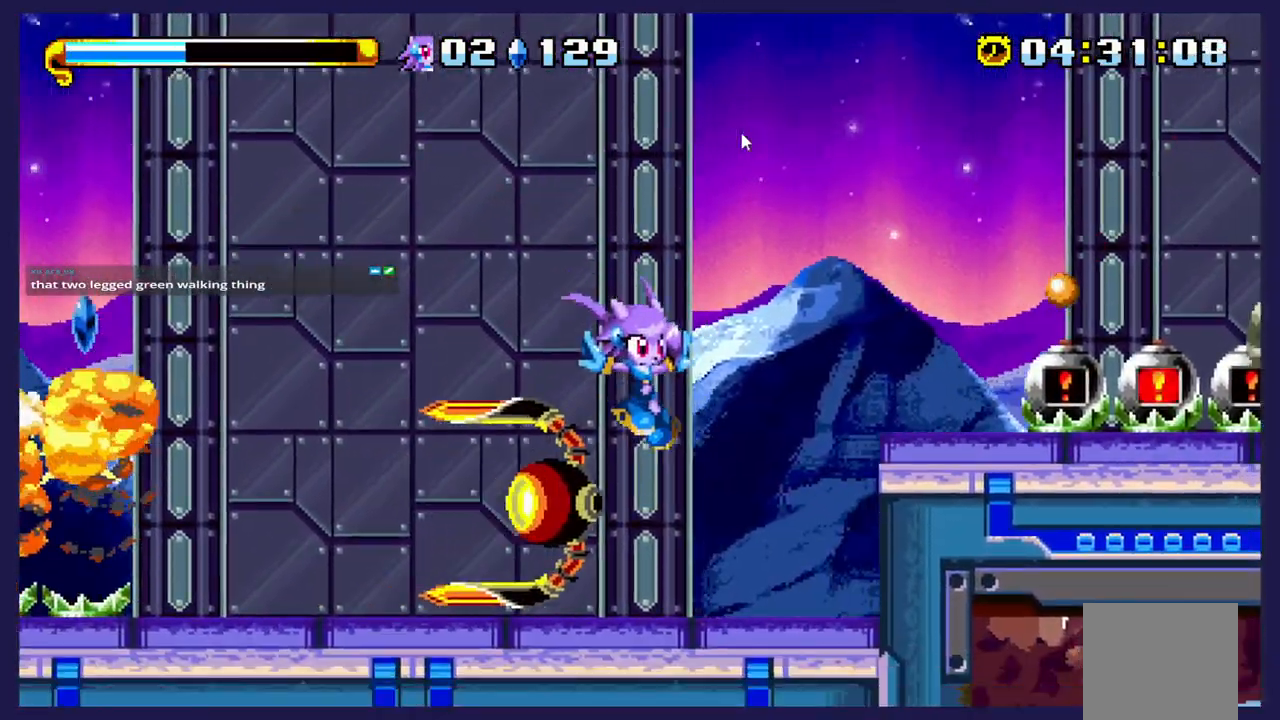
{"buttons": ["A", "DPAD_LEFT"], "left_stick": "center", "events": [[67, "DPAD_RIGHT", "up"], [150, "DPAD_LEFT", "down"], [283, "A", "down"], [283, "DPAD_LEFT", "up"], [450, "DPAD_LEFT", "down"]]}
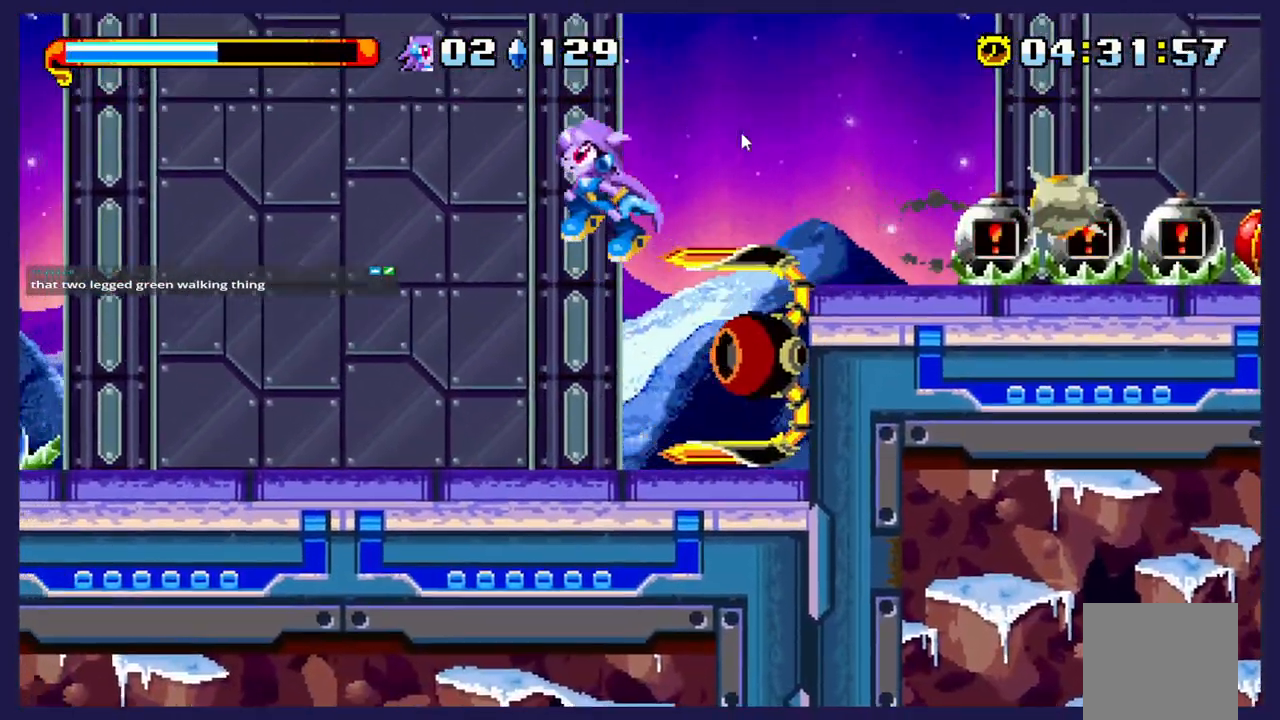
{"buttons": ["A", "DPAD_LEFT"], "left_stick": "center", "events": [[17, "A", "up"], [83, "DPAD_LEFT", "up"], [100, "DPAD_RIGHT", "down"], [333, "DPAD_RIGHT", "up"], [350, "DPAD_LEFT", "down"], [500, "A", "down"]]}
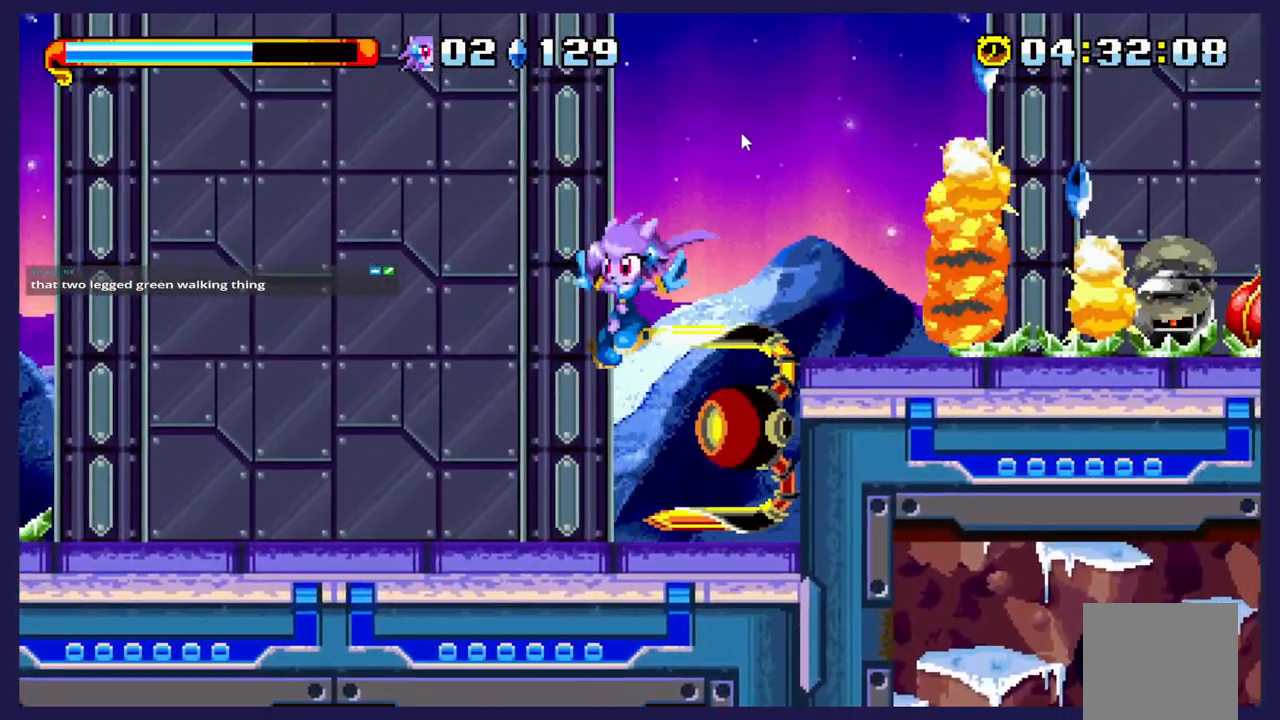
{"buttons": ["A", "DPAD_RIGHT"], "left_stick": "center", "events": [[133, "DPAD_UP", "down"], [300, "A", "up"], [400, "A", "down"], [417, "DPAD_UP", "up"], [467, "DPAD_LEFT", "up"], [483, "DPAD_RIGHT", "down"]]}
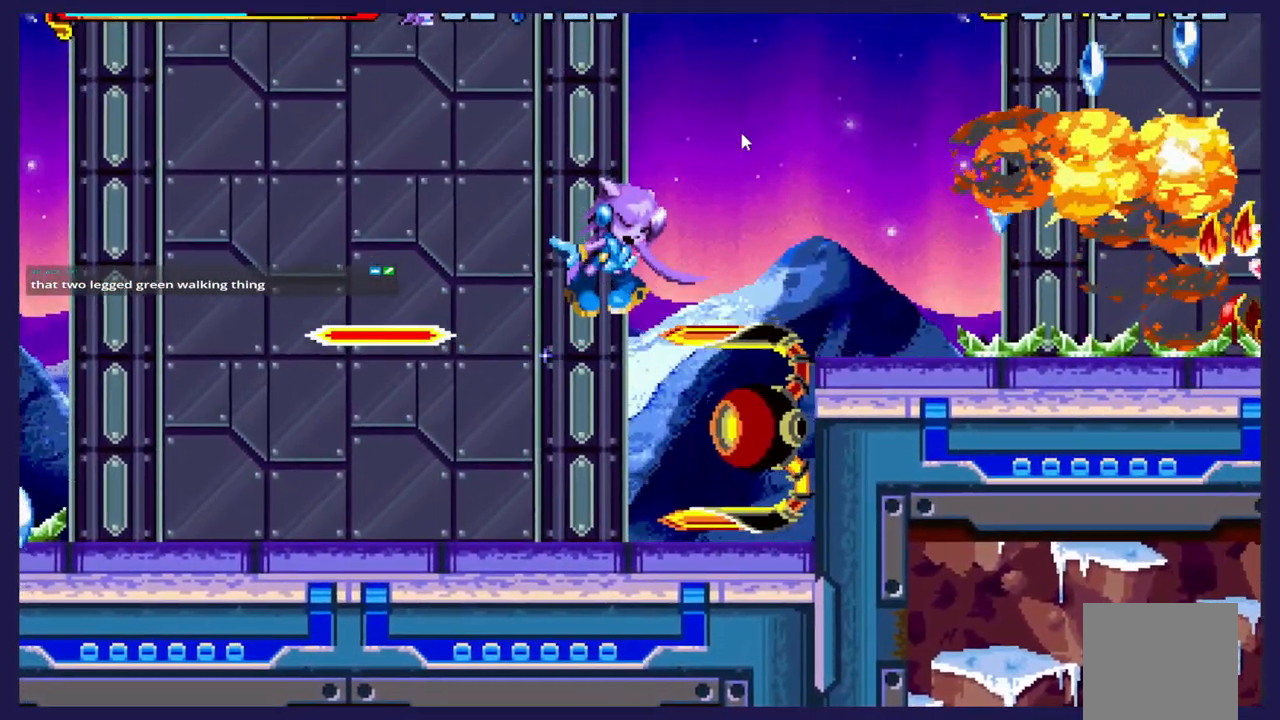
{"buttons": [], "left_stick": "center", "events": [[267, "A", "up"], [383, "DPAD_RIGHT", "up"]]}